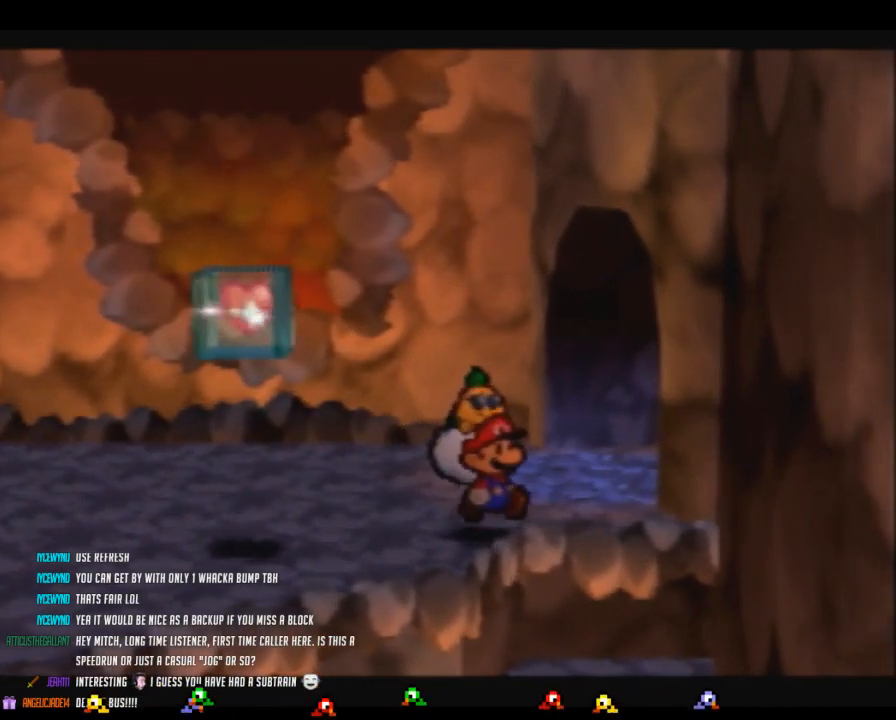
Gameplay with a controller (Nintendo layout); each line is a JSON object with the inputs held at the frame after it. "events" lists button and stick changes between this image and that frame as [ms after this image, input, new state], when the widget could be followed in between. Not read: L3 R3.
{"buttons": [], "left_stick": "center", "events": []}
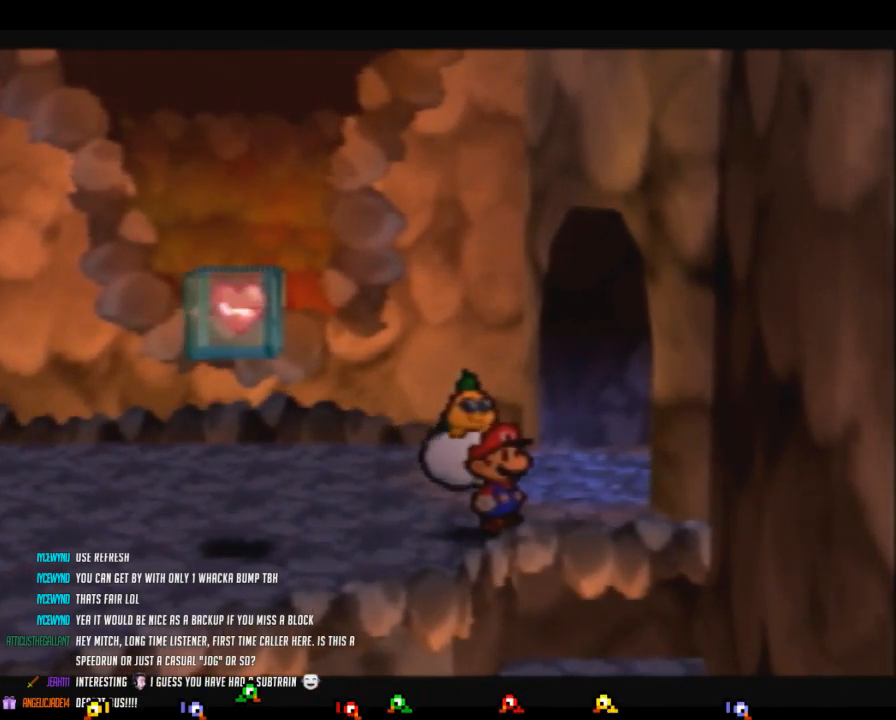
{"buttons": [], "left_stick": "center", "events": []}
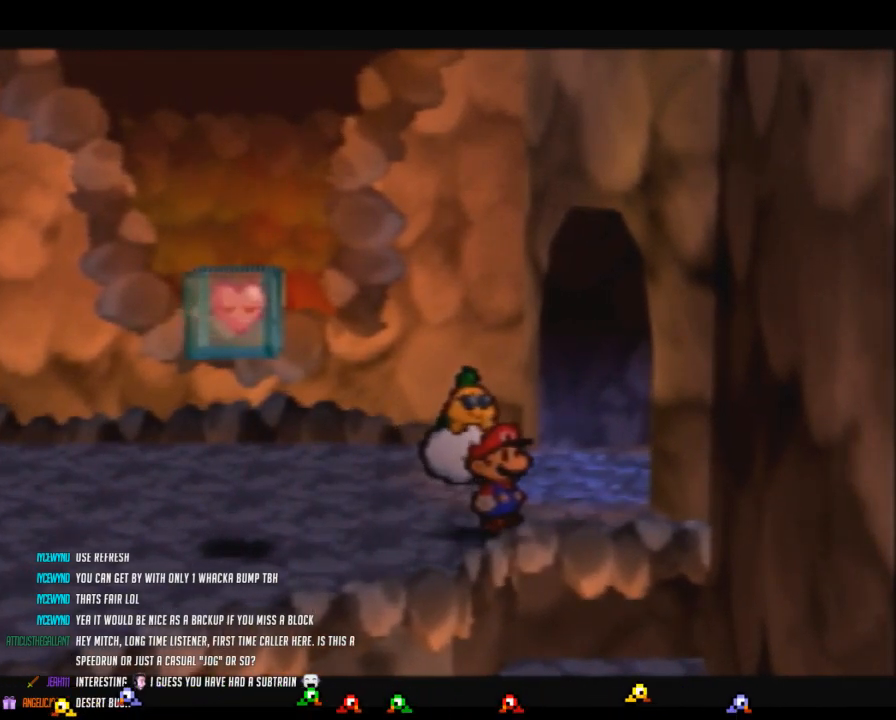
{"buttons": [], "left_stick": "center", "events": []}
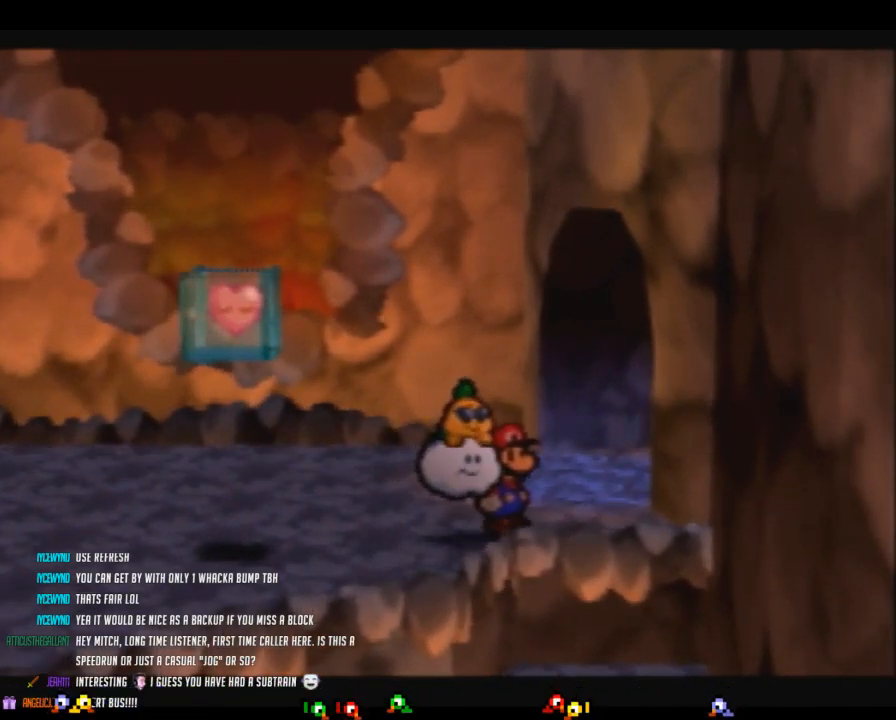
{"buttons": [], "left_stick": "left", "events": [[100, "Z", "down"], [200, "Z", "up"], [200, "left_stick", "left"]]}
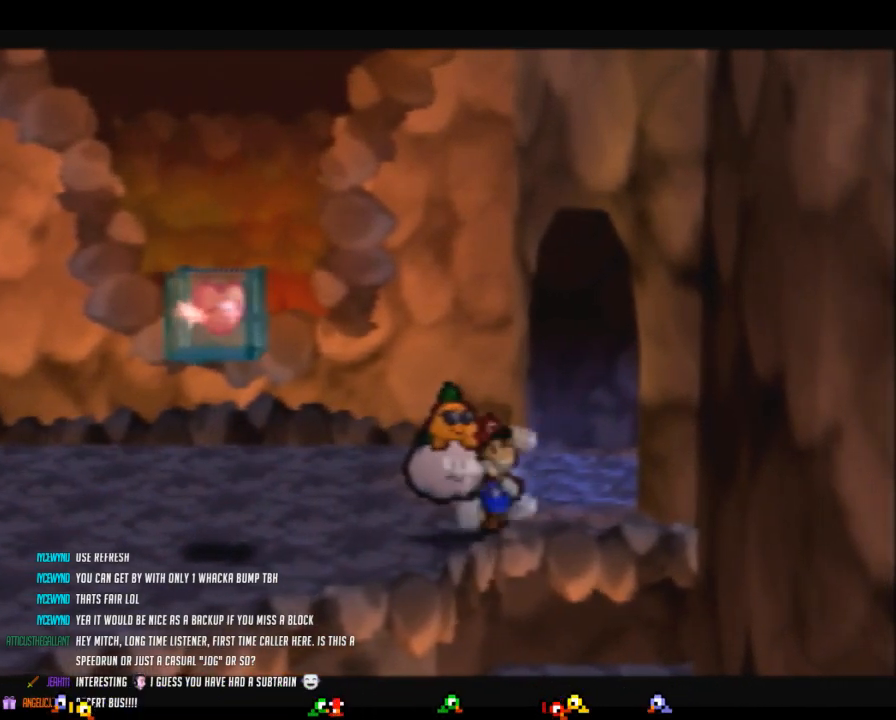
{"buttons": ["B"], "left_stick": "center", "events": [[300, "B", "down"], [450, "left_stick", "center"]]}
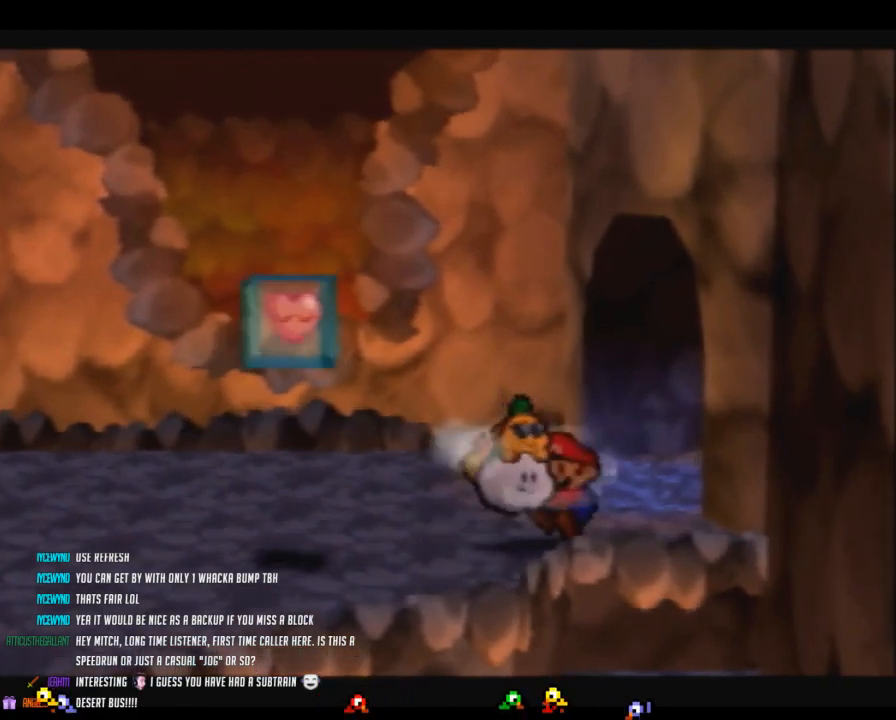
{"buttons": ["C_DOWN"], "left_stick": "center", "events": [[50, "B", "up"], [267, "C_DOWN", "down"]]}
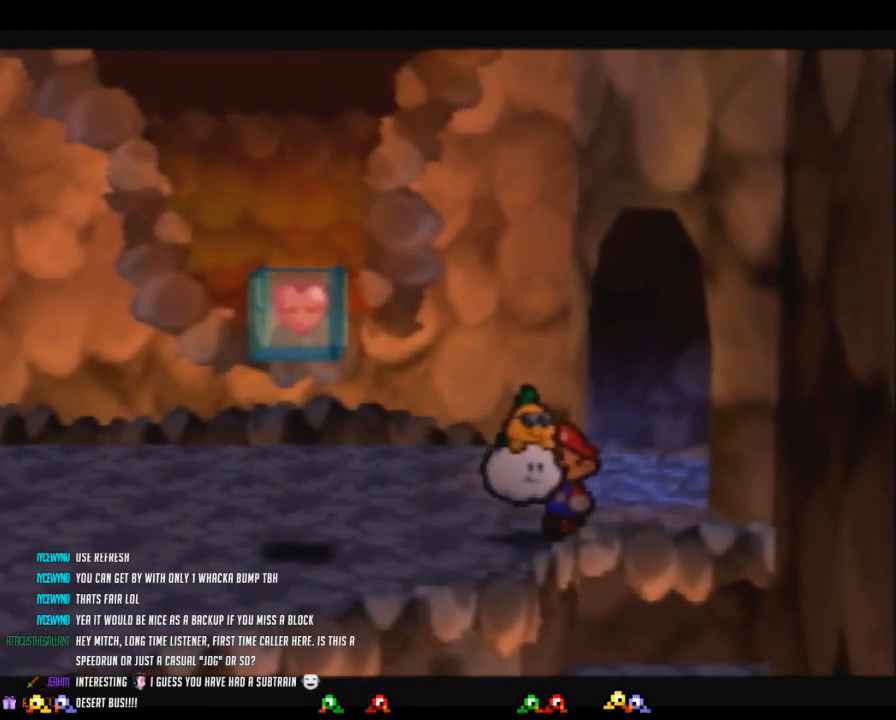
{"buttons": [], "left_stick": "center", "events": [[50, "C_DOWN", "up"]]}
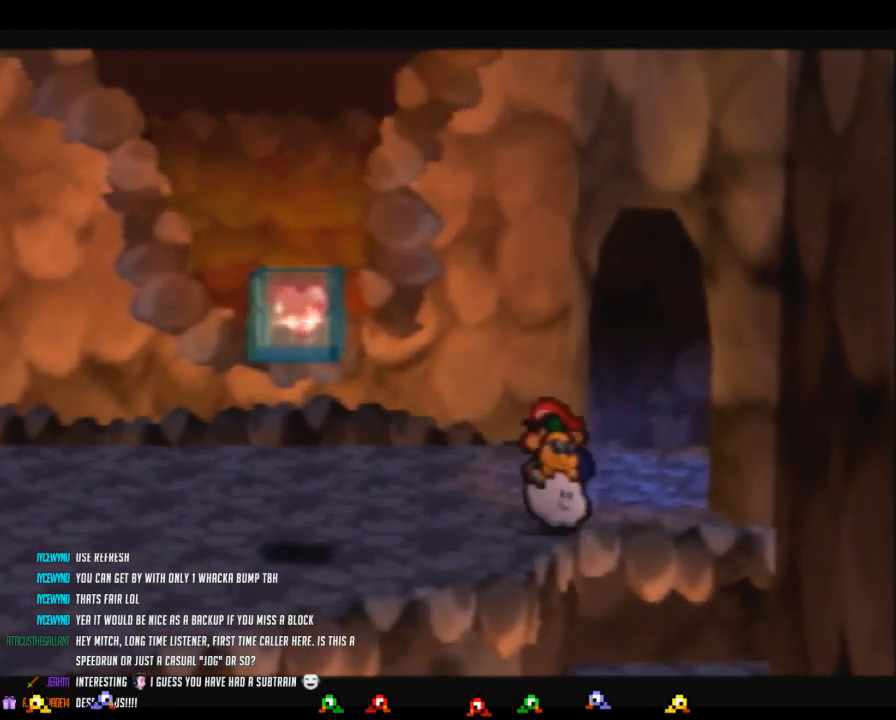
{"buttons": [], "left_stick": "down-left", "events": [[300, "left_stick", "left"], [367, "left_stick", "down-left"]]}
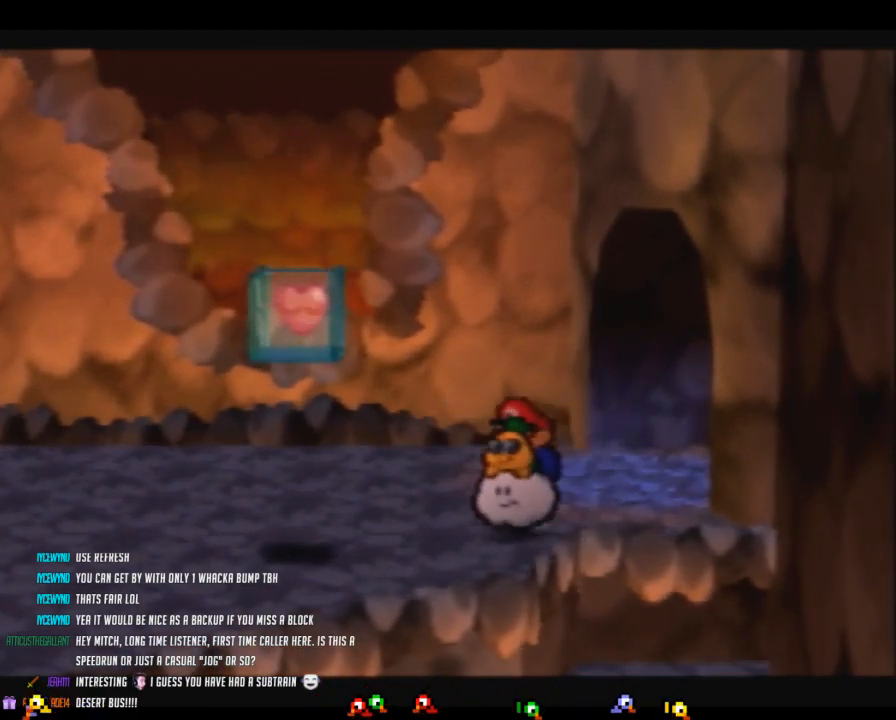
{"buttons": [], "left_stick": "right", "events": [[83, "C_DOWN", "down"], [150, "left_stick", "center"], [183, "C_DOWN", "up"], [233, "left_stick", "right"]]}
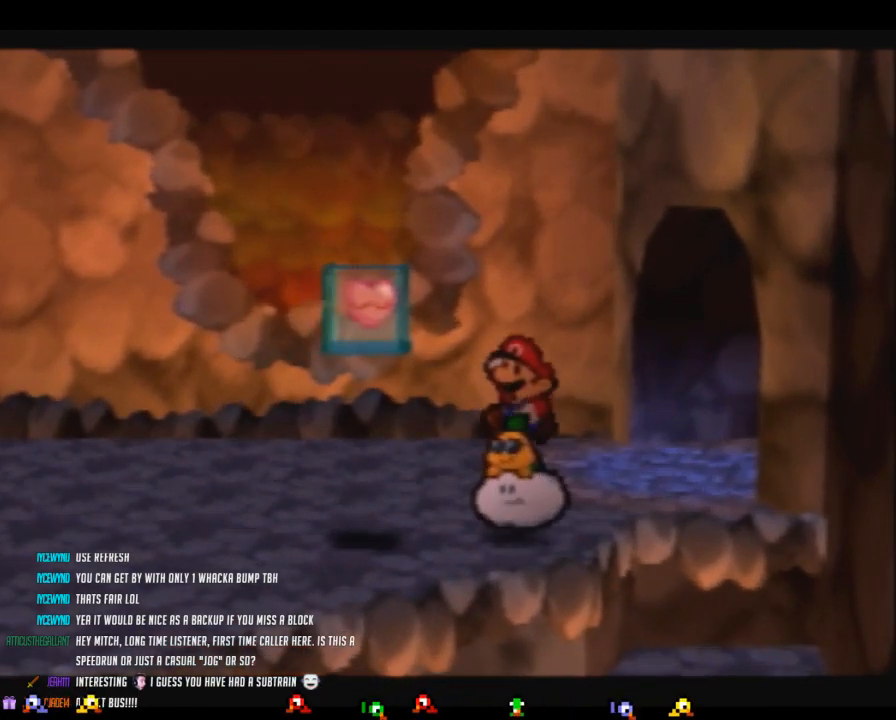
{"buttons": [], "left_stick": "center", "events": [[400, "left_stick", "center"]]}
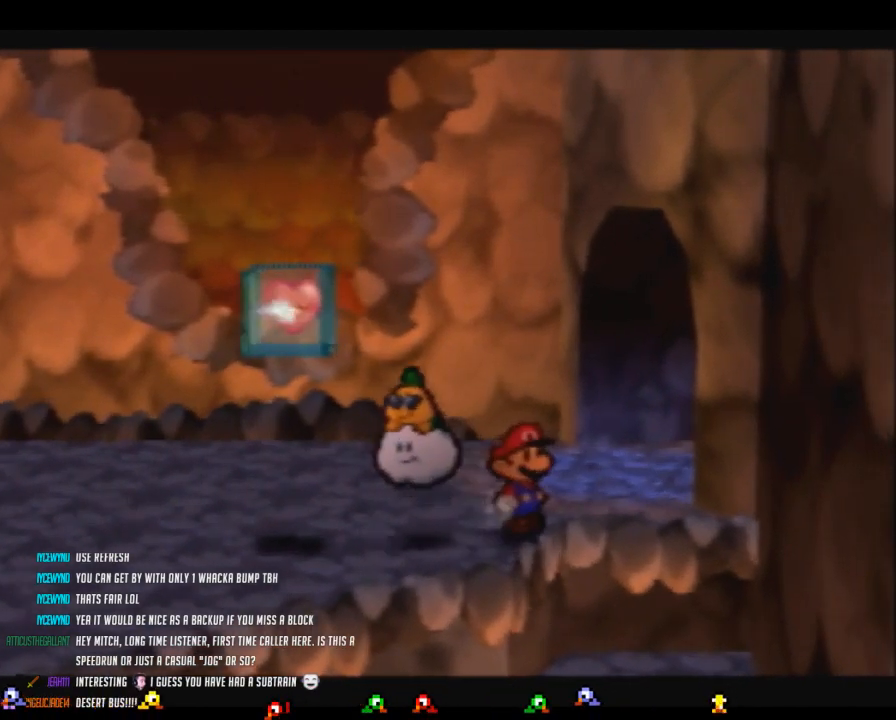
{"buttons": [], "left_stick": "center", "events": [[50, "left_stick", "right"], [183, "left_stick", "center"], [333, "left_stick", "right"], [467, "left_stick", "center"]]}
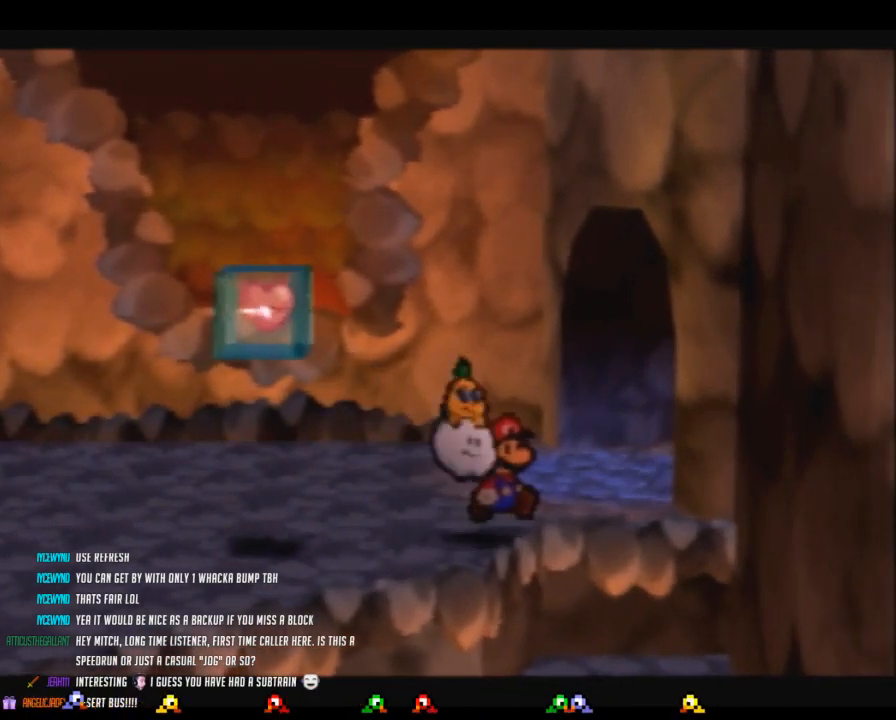
{"buttons": [], "left_stick": "center", "events": [[217, "left_stick", "right"], [300, "left_stick", "center"]]}
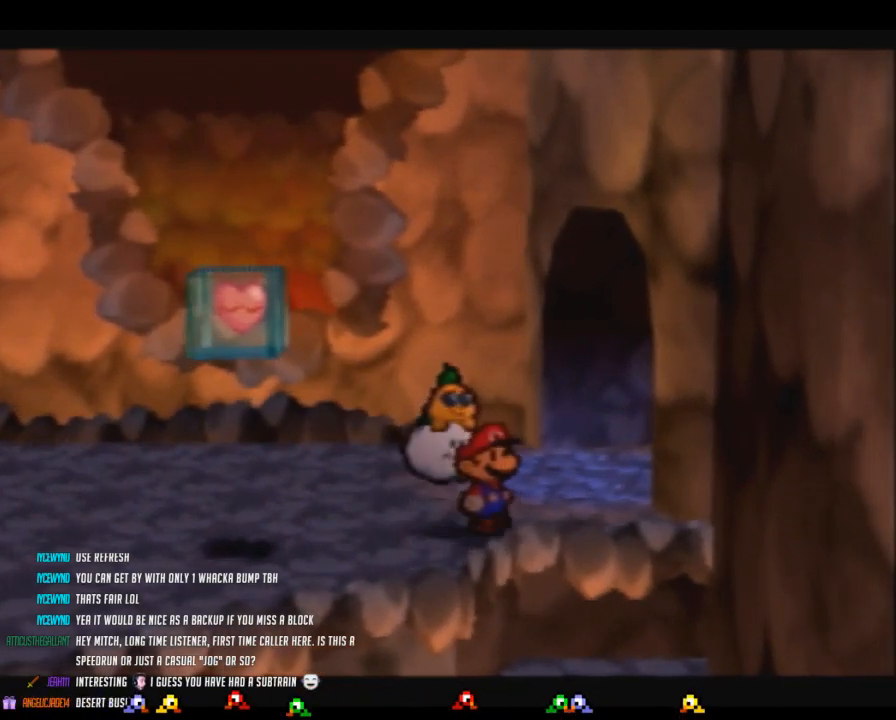
{"buttons": [], "left_stick": "center", "events": []}
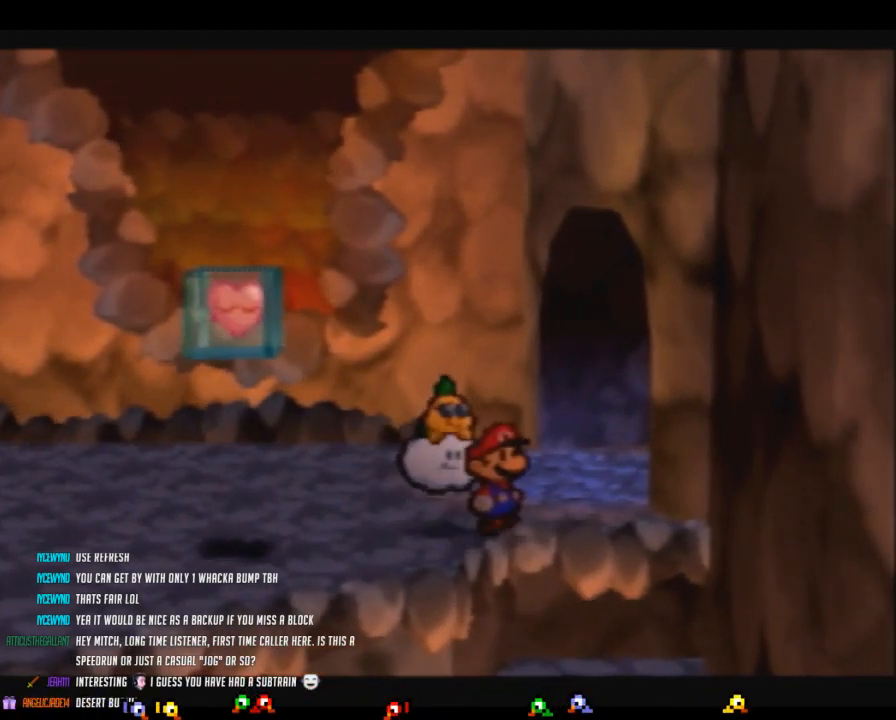
{"buttons": ["Z"], "left_stick": "center", "events": [[433, "Z", "down"]]}
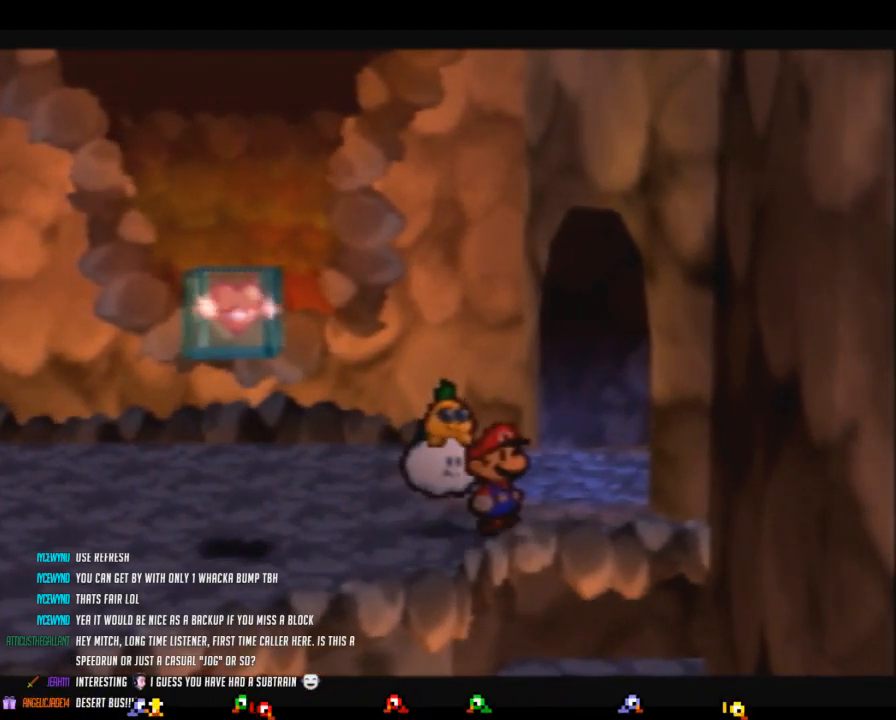
{"buttons": ["B"], "left_stick": "left", "events": [[17, "Z", "up"], [17, "left_stick", "left"], [500, "B", "down"]]}
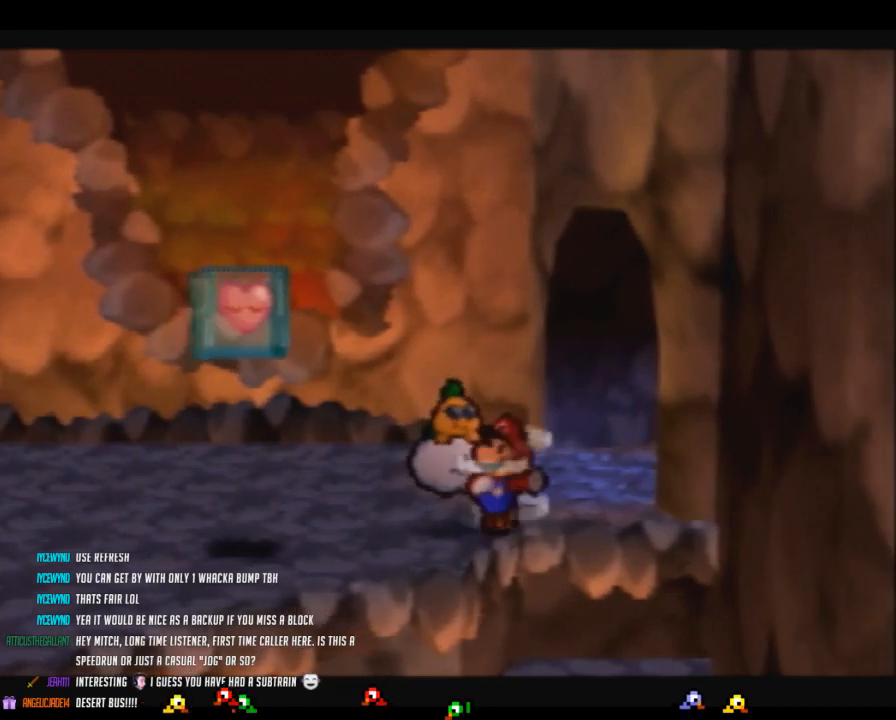
{"buttons": [], "left_stick": "center", "events": [[300, "B", "up"], [300, "left_stick", "center"]]}
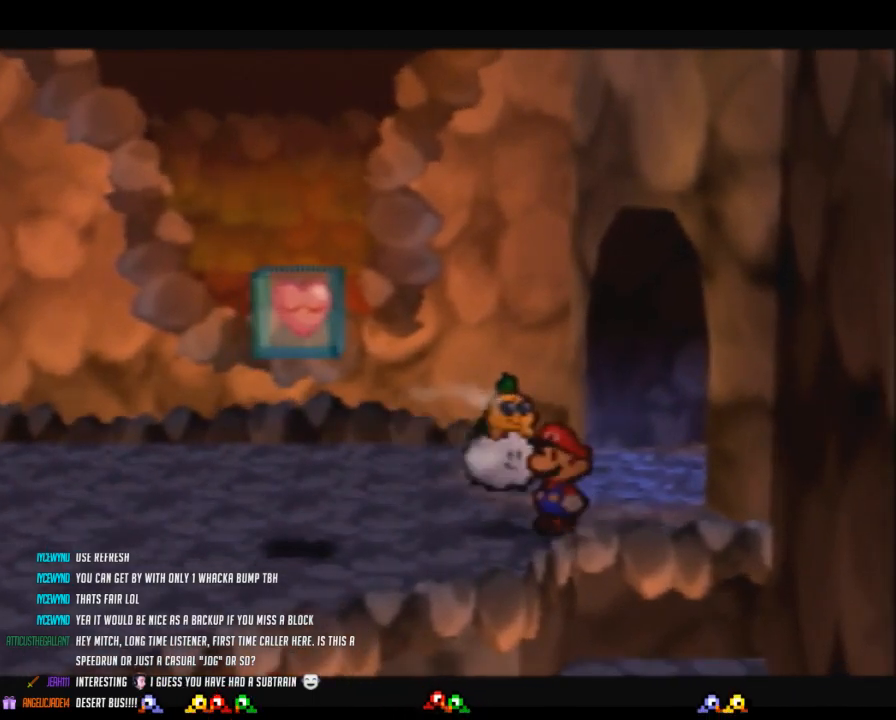
{"buttons": [], "left_stick": "center", "events": [[83, "C_DOWN", "down"], [300, "C_DOWN", "up"]]}
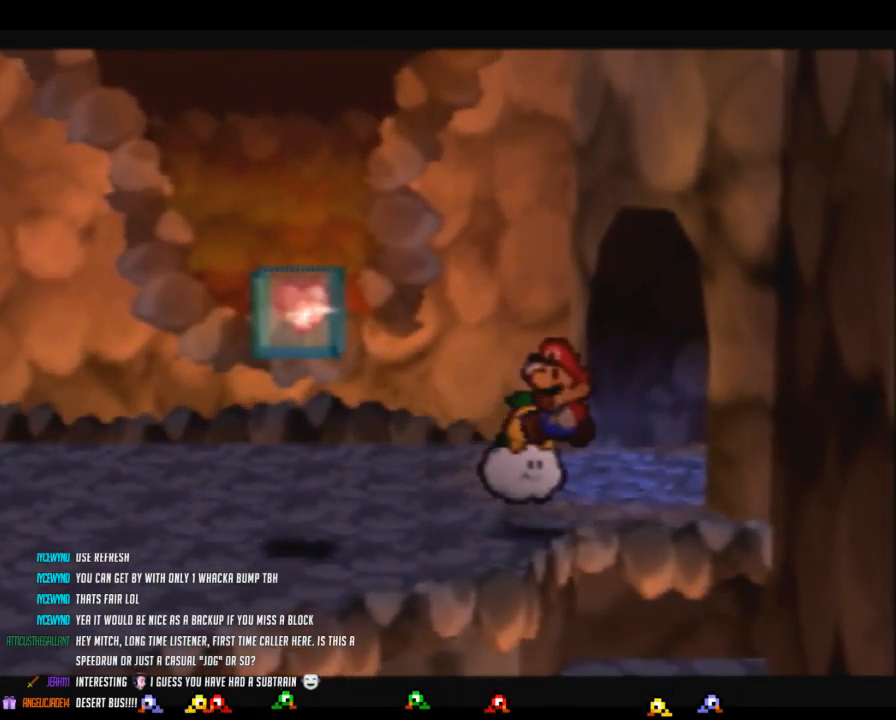
{"buttons": [], "left_stick": "center", "events": []}
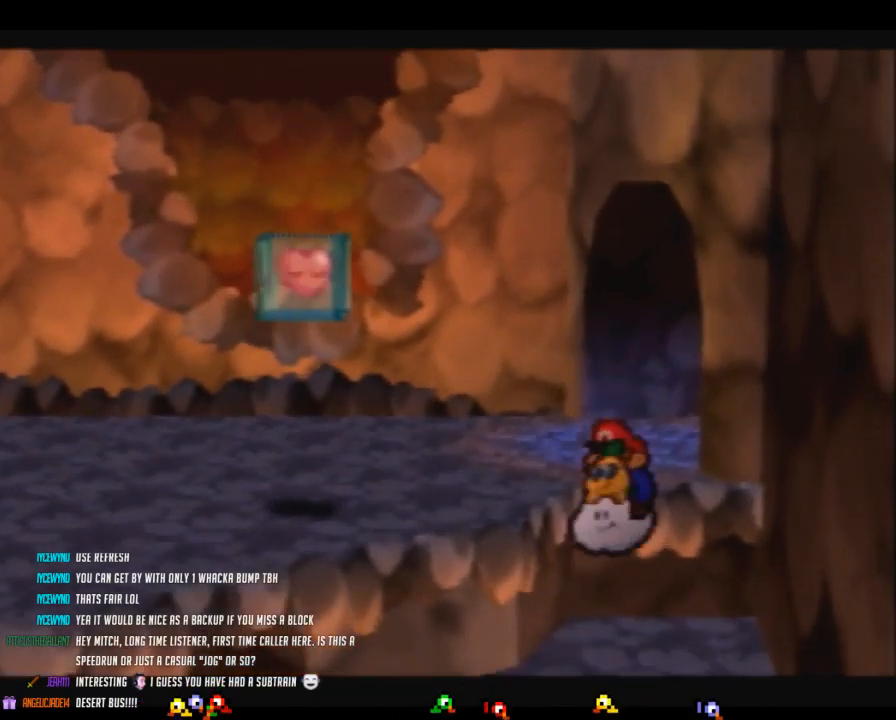
{"buttons": [], "left_stick": "left", "events": [[50, "left_stick", "left"]]}
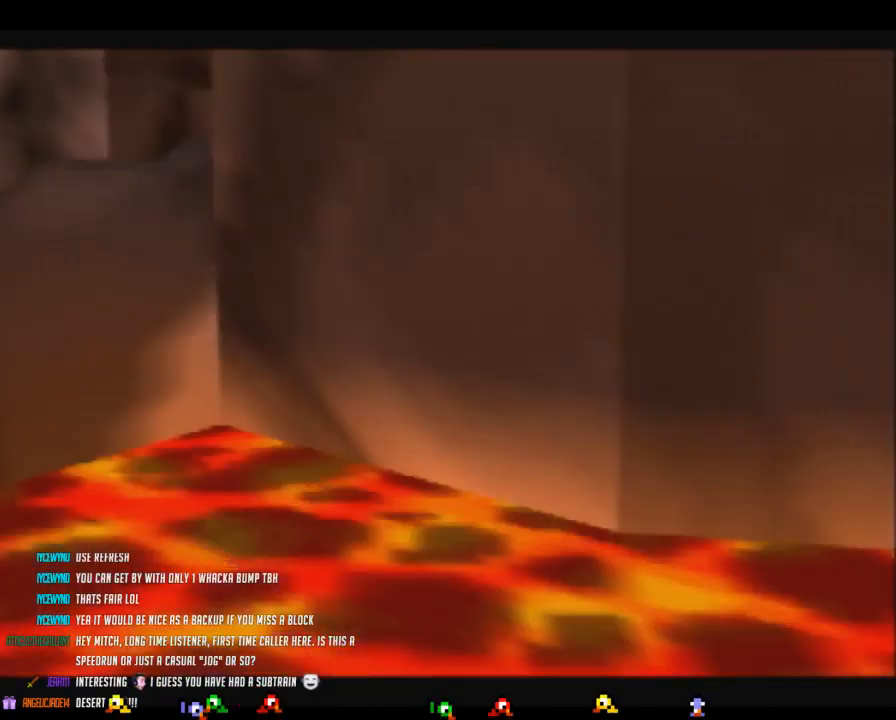
{"buttons": [], "left_stick": "left", "events": []}
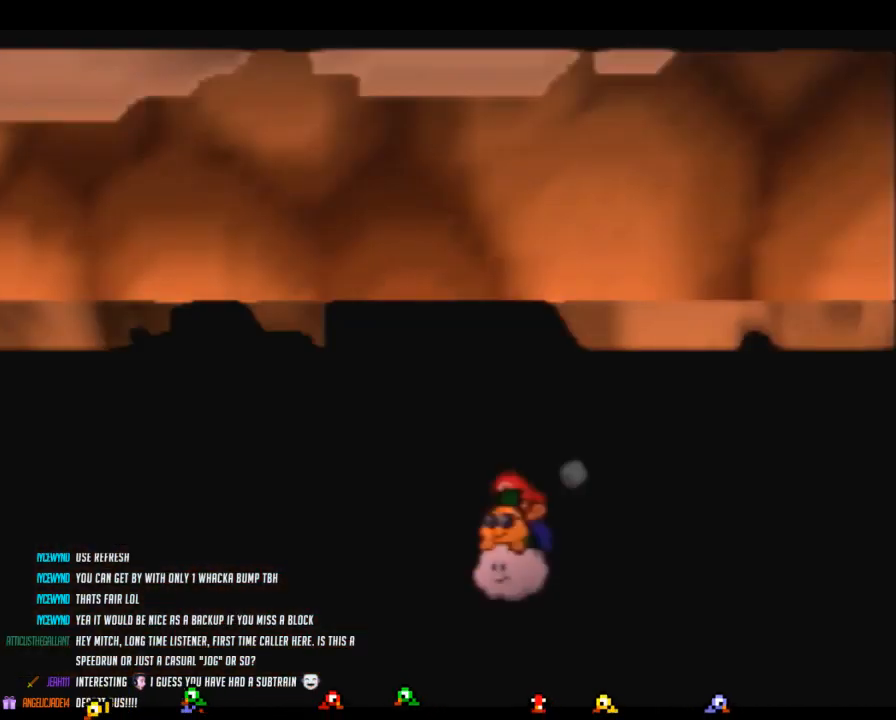
{"buttons": [], "left_stick": "left", "events": []}
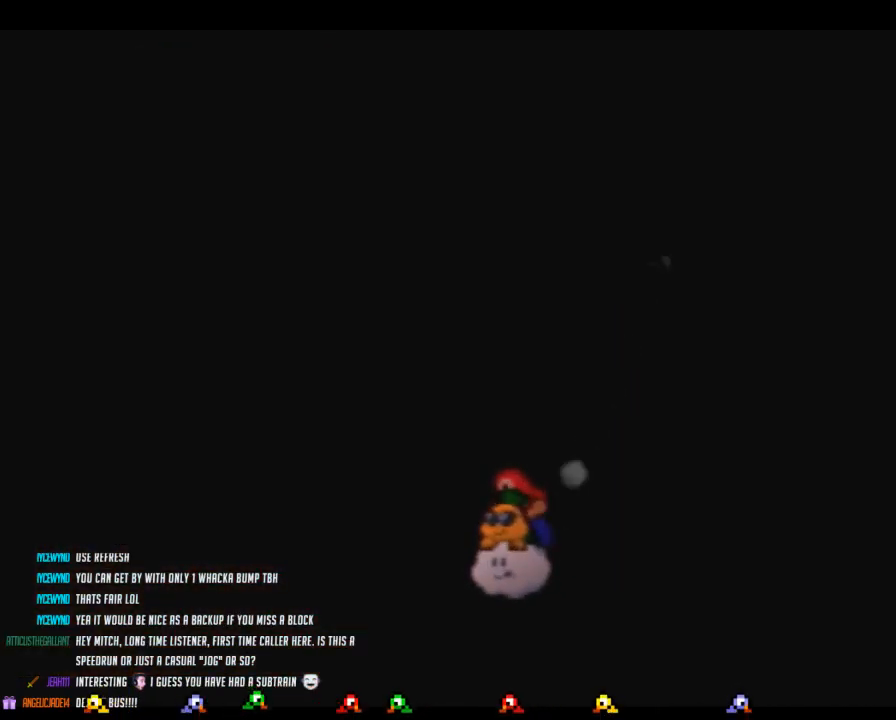
{"buttons": [], "left_stick": "left", "events": []}
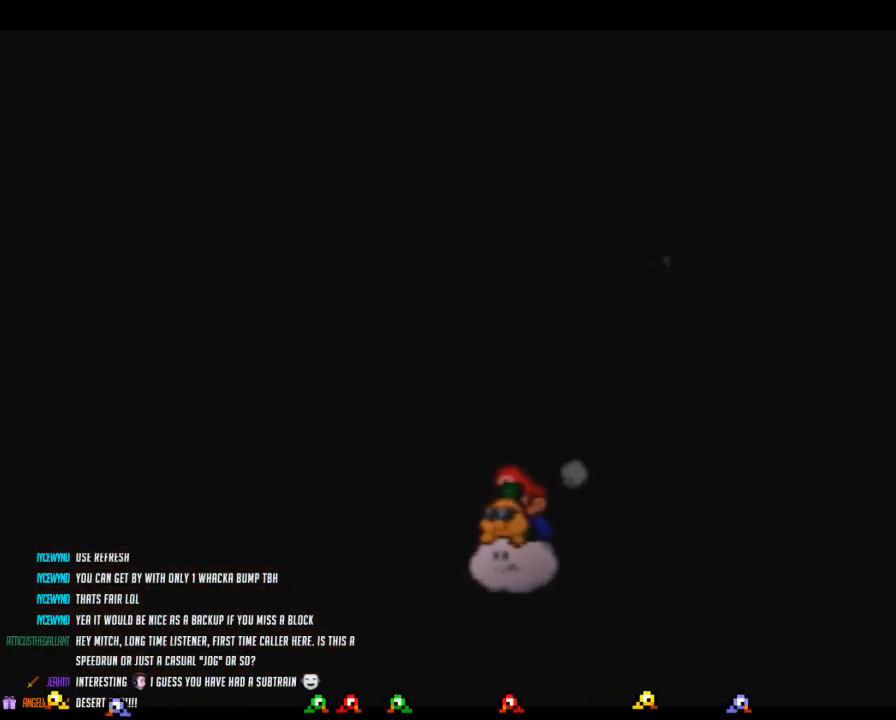
{"buttons": [], "left_stick": "left", "events": []}
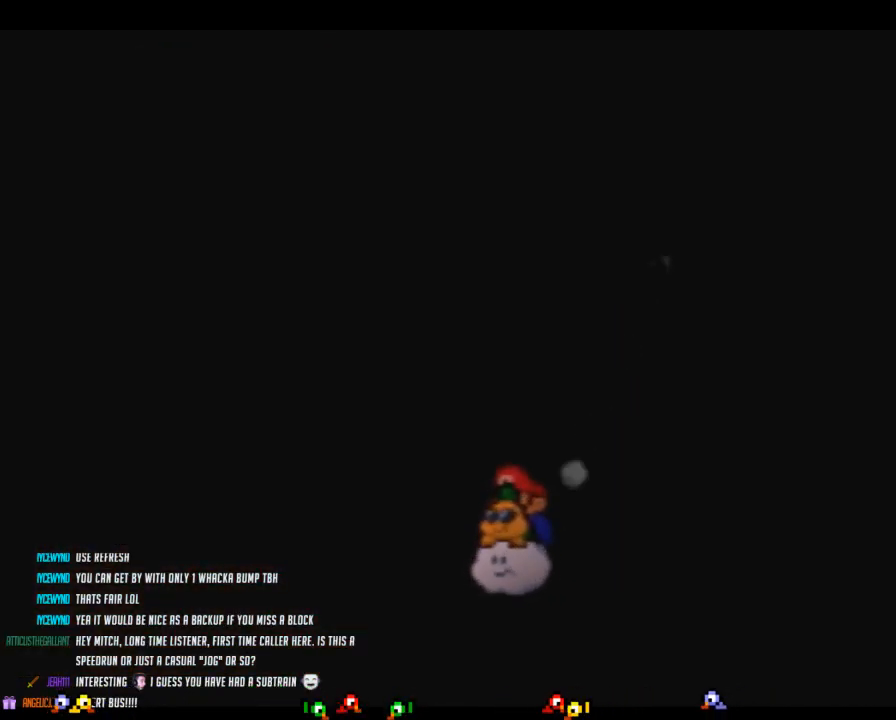
{"buttons": [], "left_stick": "left", "events": []}
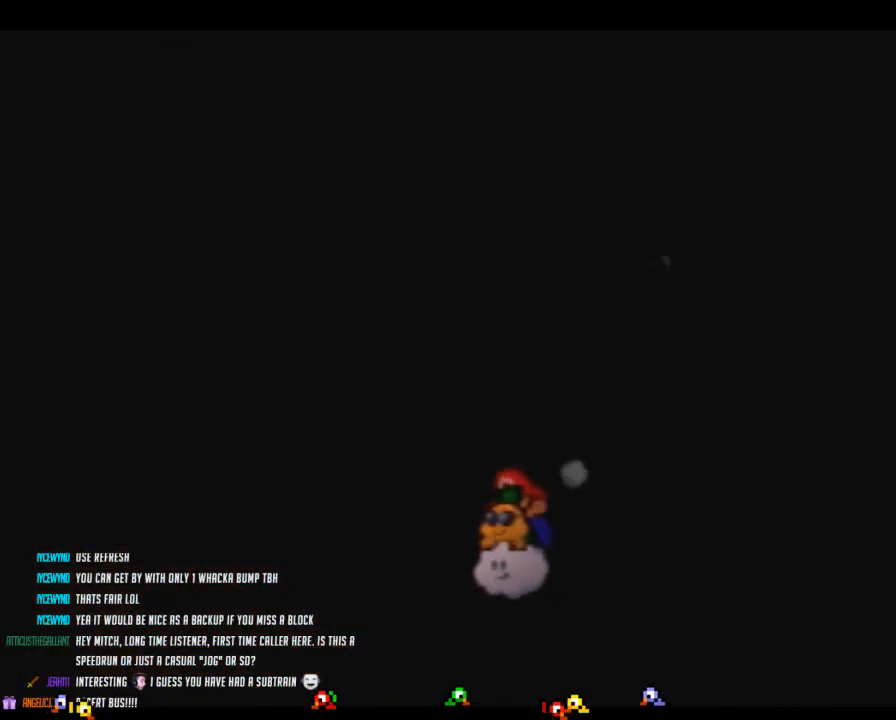
{"buttons": [], "left_stick": "down-right", "events": [[367, "left_stick", "down-right"]]}
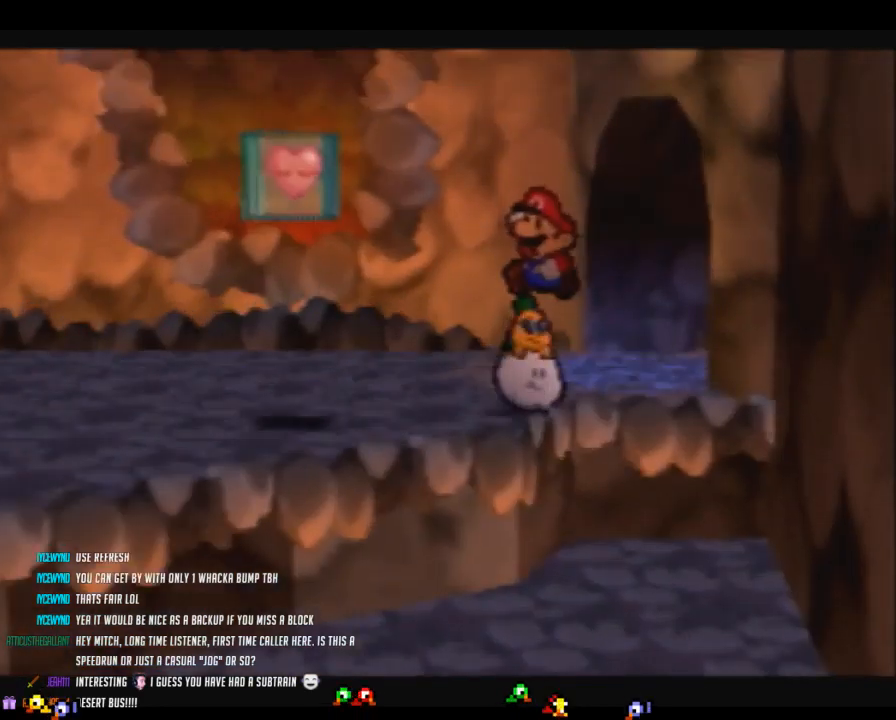
{"buttons": [], "left_stick": "down-right", "events": []}
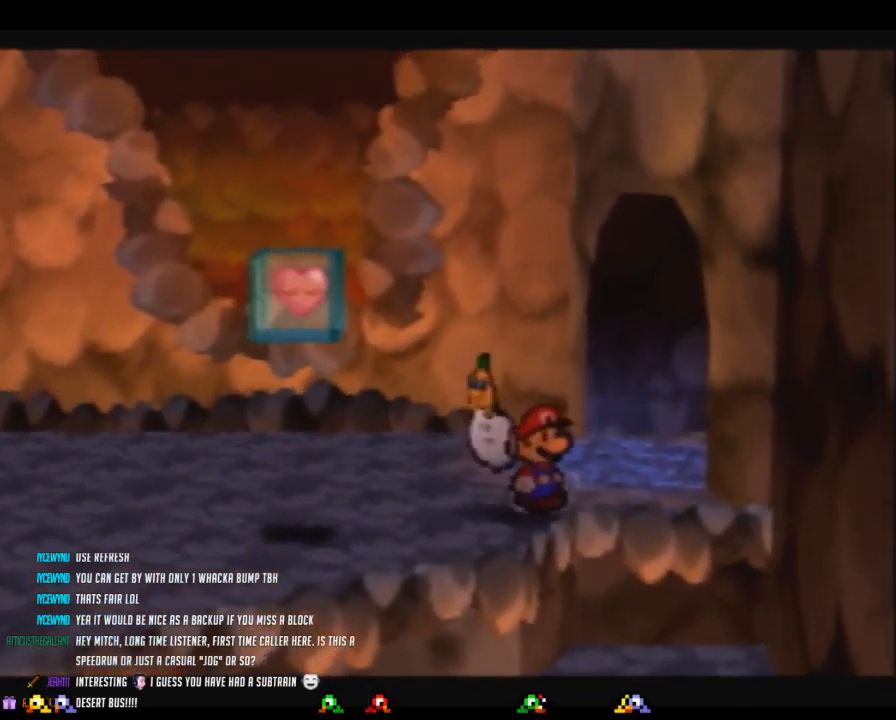
{"buttons": [], "left_stick": "right", "events": [[183, "left_stick", "center"], [500, "left_stick", "right"]]}
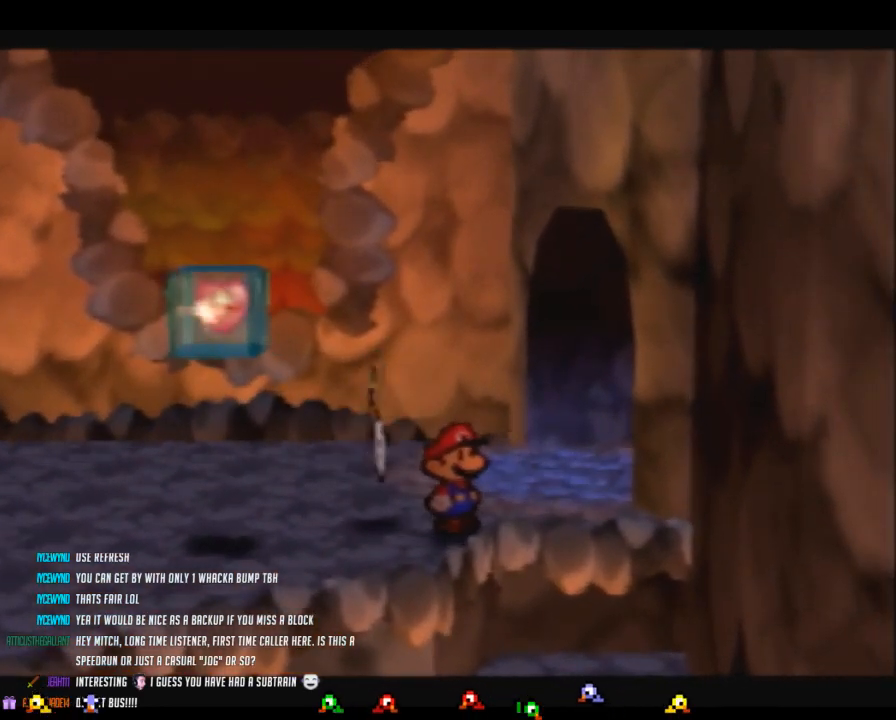
{"buttons": [], "left_stick": "center", "events": [[83, "left_stick", "center"], [300, "left_stick", "right"], [400, "left_stick", "center"]]}
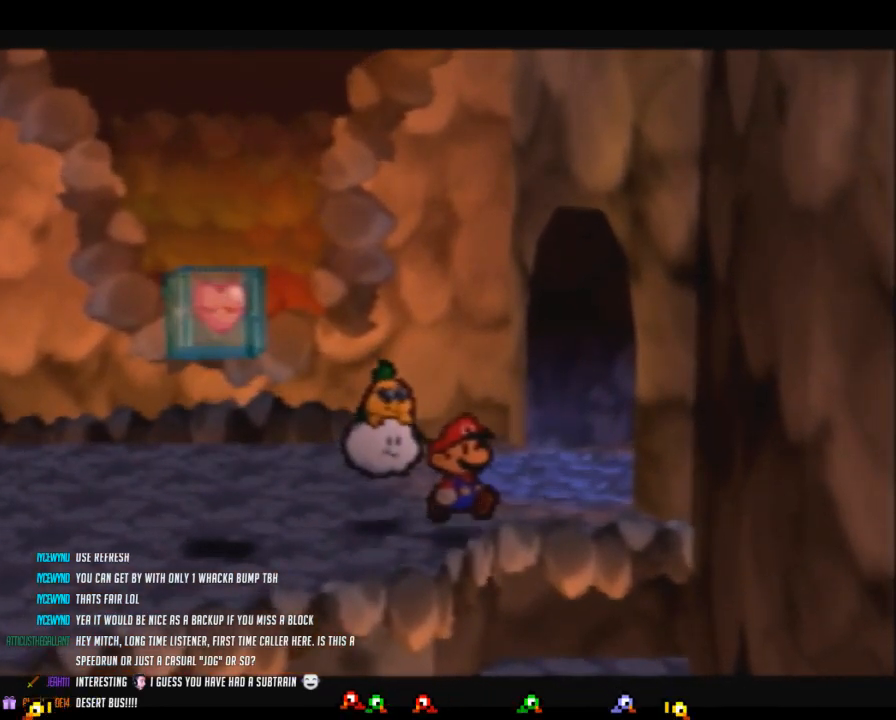
{"buttons": [], "left_stick": "center", "events": [[83, "left_stick", "right"], [183, "left_stick", "center"]]}
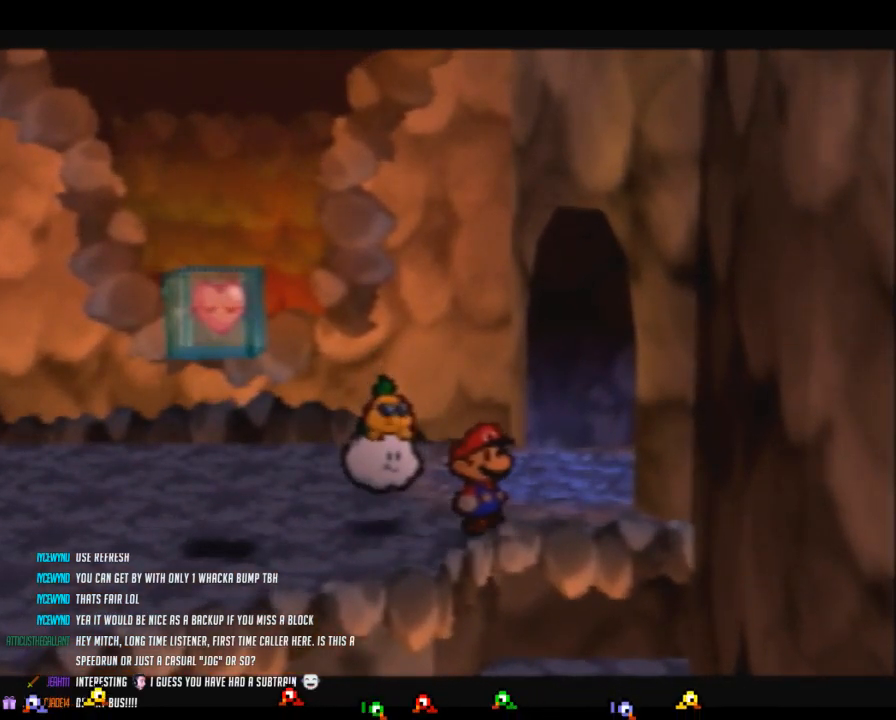
{"buttons": [], "left_stick": "left", "events": [[300, "Z", "down"], [400, "left_stick", "left"], [433, "Z", "up"]]}